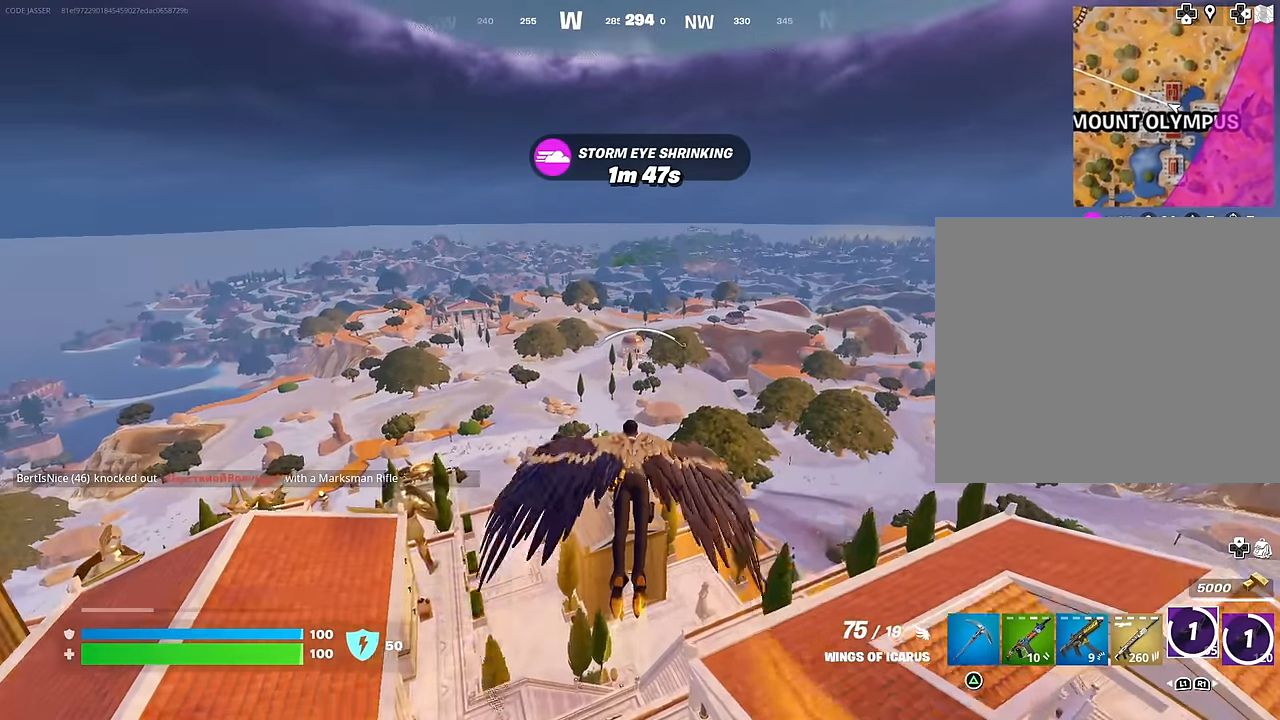
Gameplay with a controller (PlayStation layout); each line is a JSON object with the inputs held at the frame after it. "events" lists button and stick changes between this image and that frame as [ms after this image, input, new state], when the widget could be followed in between.
{"buttons": [], "left_stick": "center", "right_stick": "center", "events": [[233, "R2", "down"], [366, "R2", "up"]]}
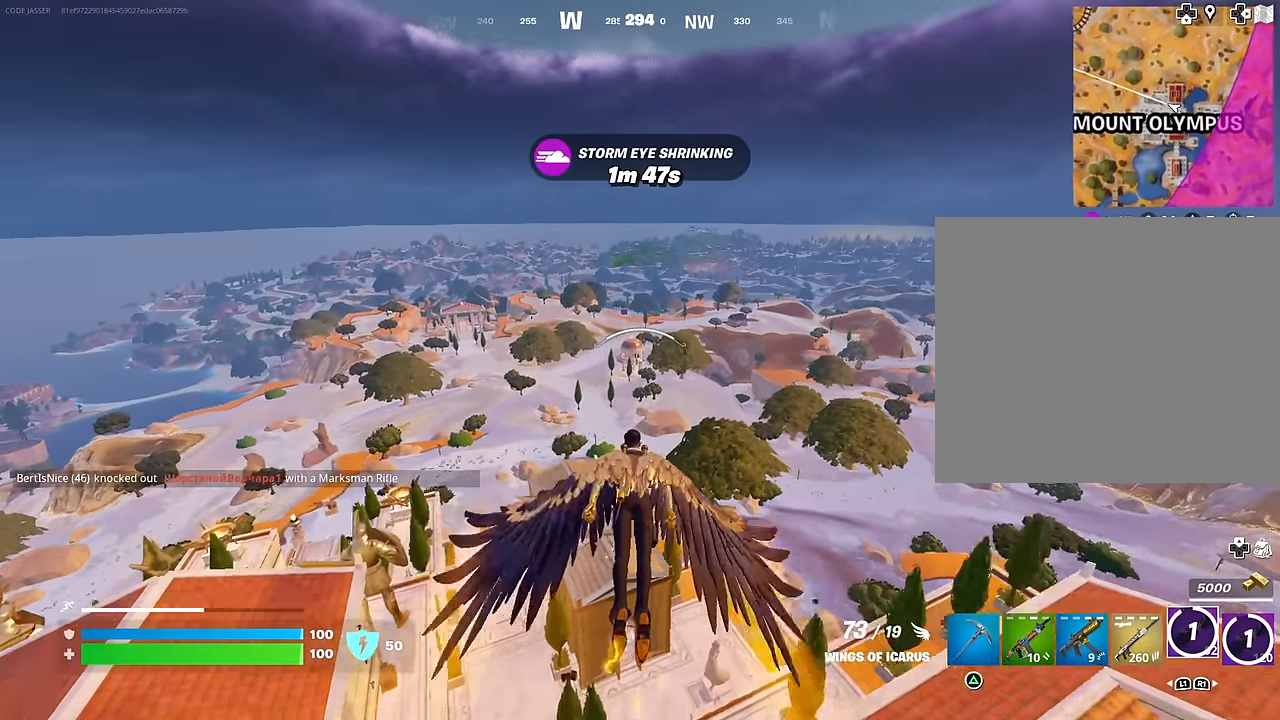
{"buttons": [], "left_stick": "center", "right_stick": "center", "events": []}
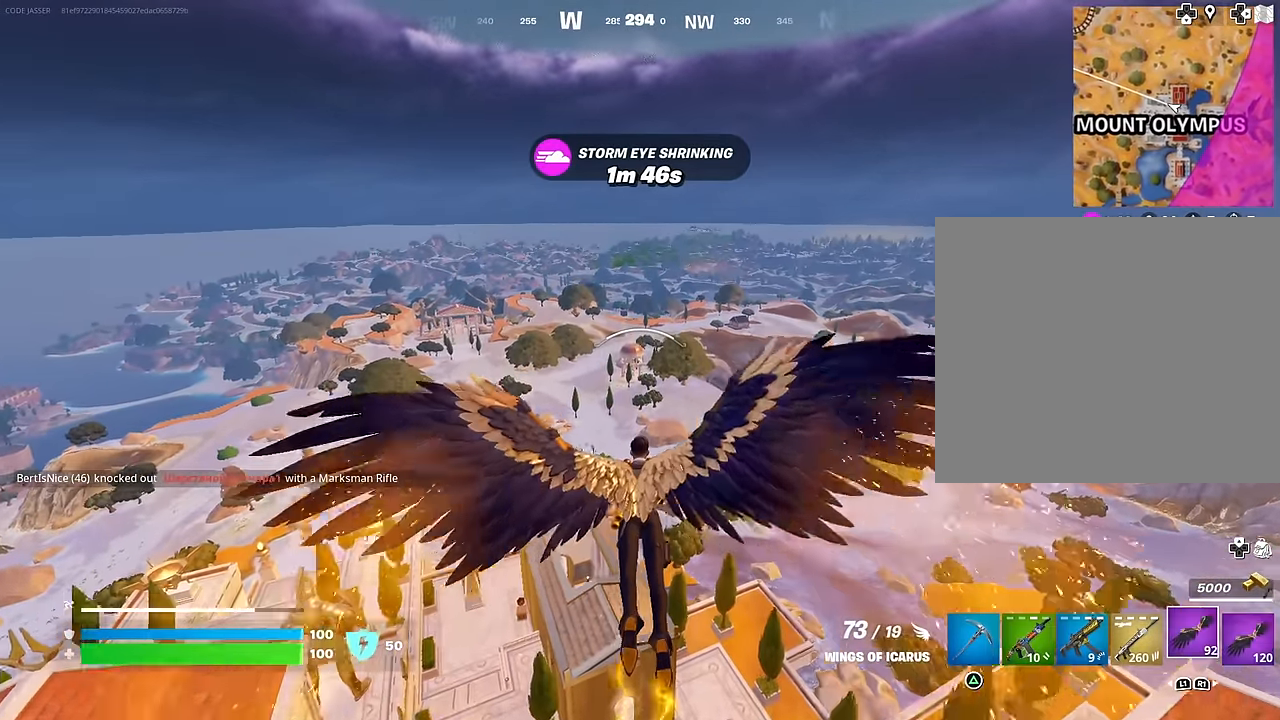
{"buttons": [], "left_stick": "center", "right_stick": "center", "events": [[100, "R2", "down"], [200, "R2", "up"], [300, "R2", "down"], [416, "R2", "up"]]}
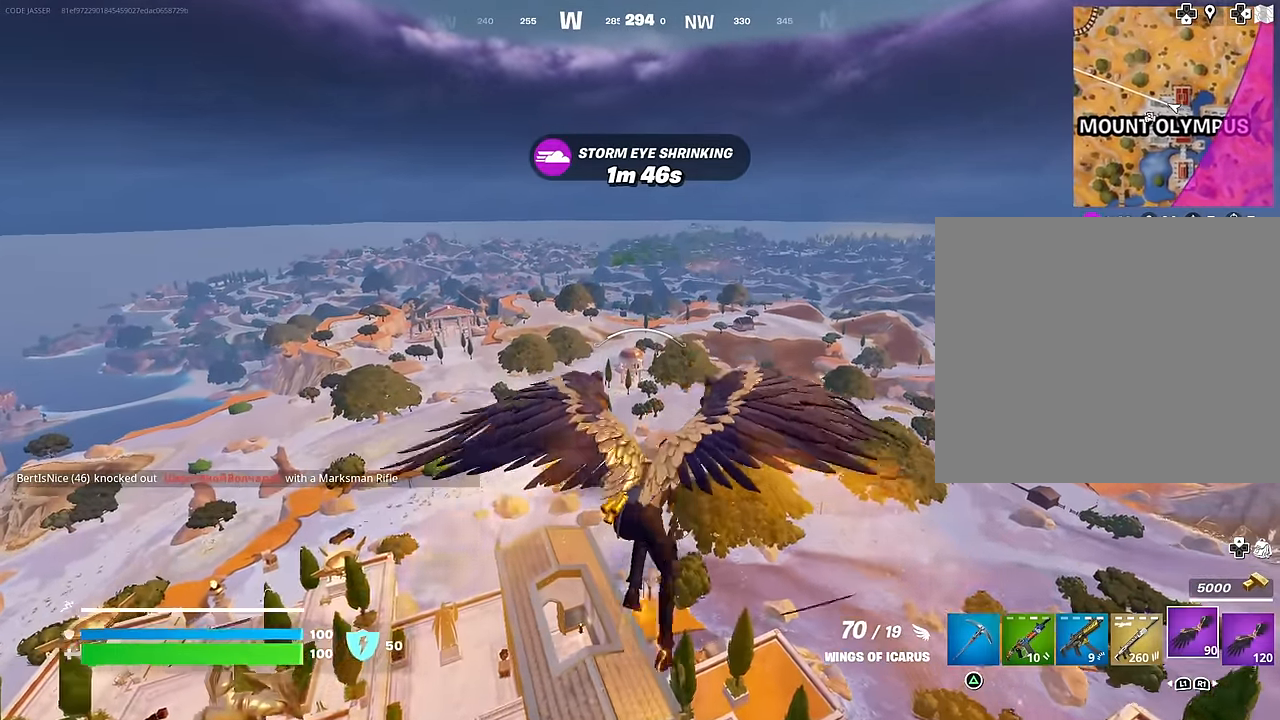
{"buttons": [], "left_stick": "center", "right_stick": "center", "events": []}
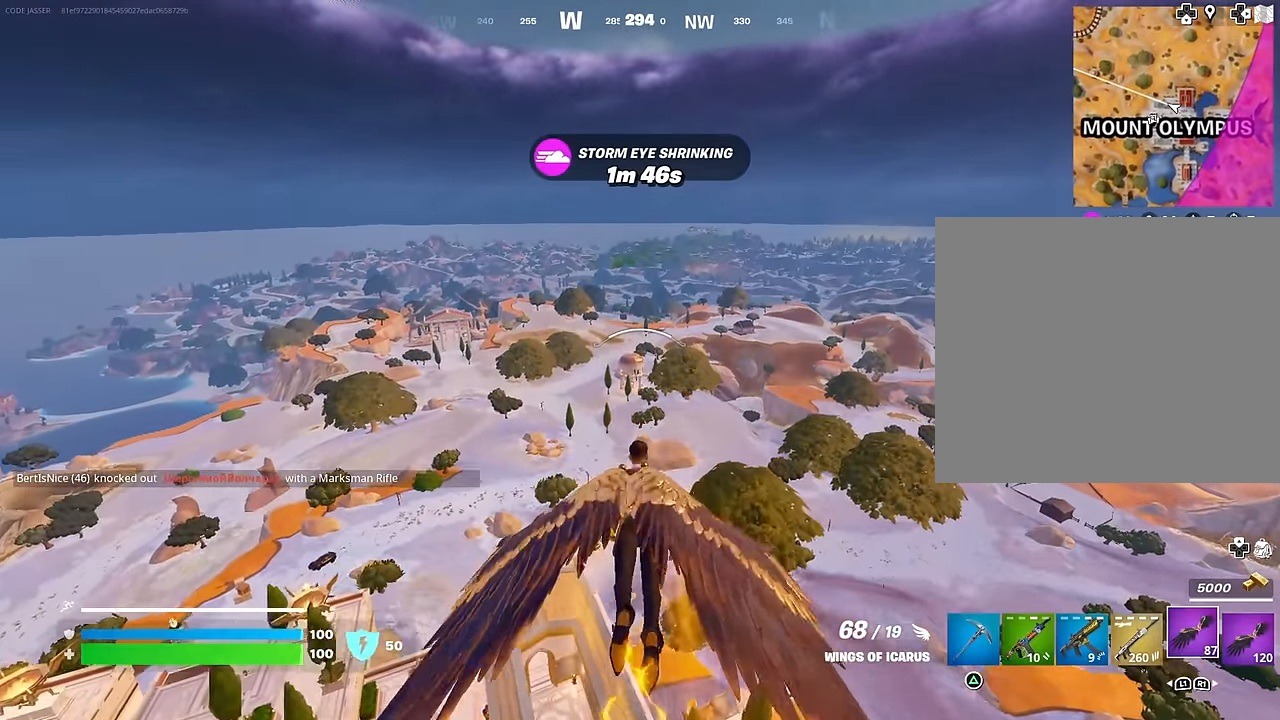
{"buttons": [], "left_stick": "center", "right_stick": "center", "events": [[116, "R2", "down"], [266, "R2", "up"]]}
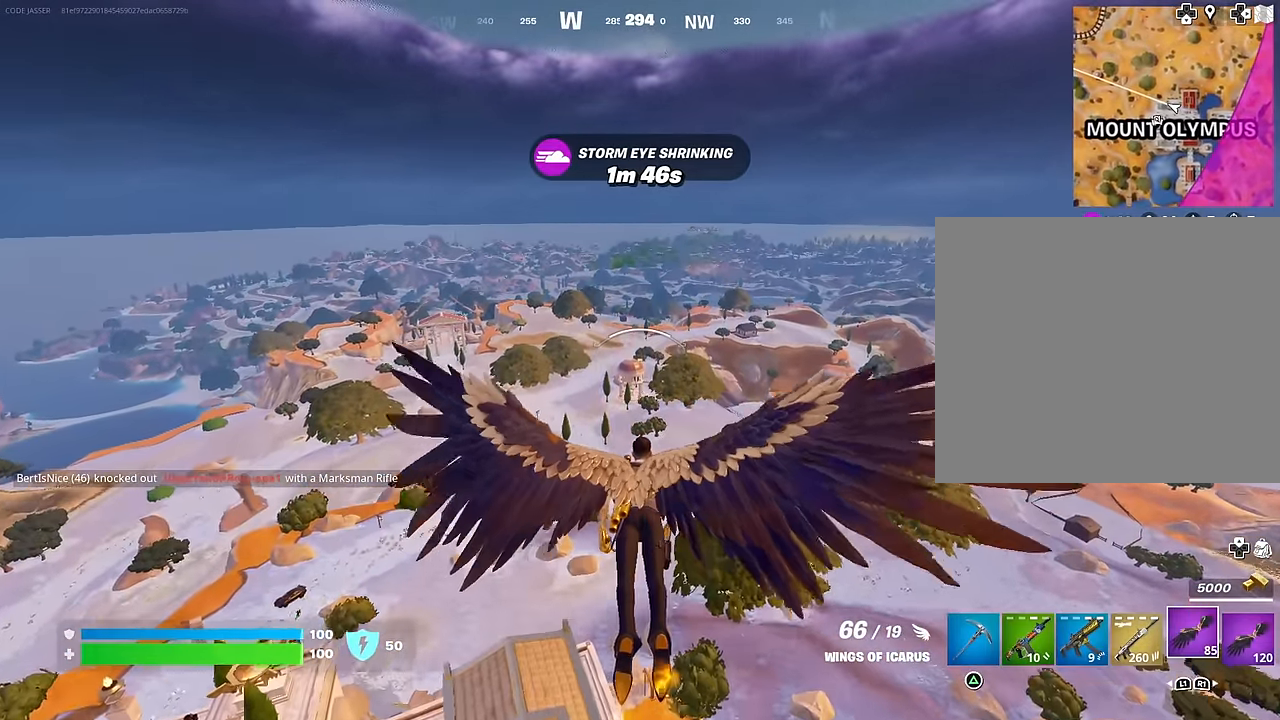
{"buttons": [], "left_stick": "center", "right_stick": "center", "events": [[166, "right_stick", "down"], [267, "right_stick", "center"]]}
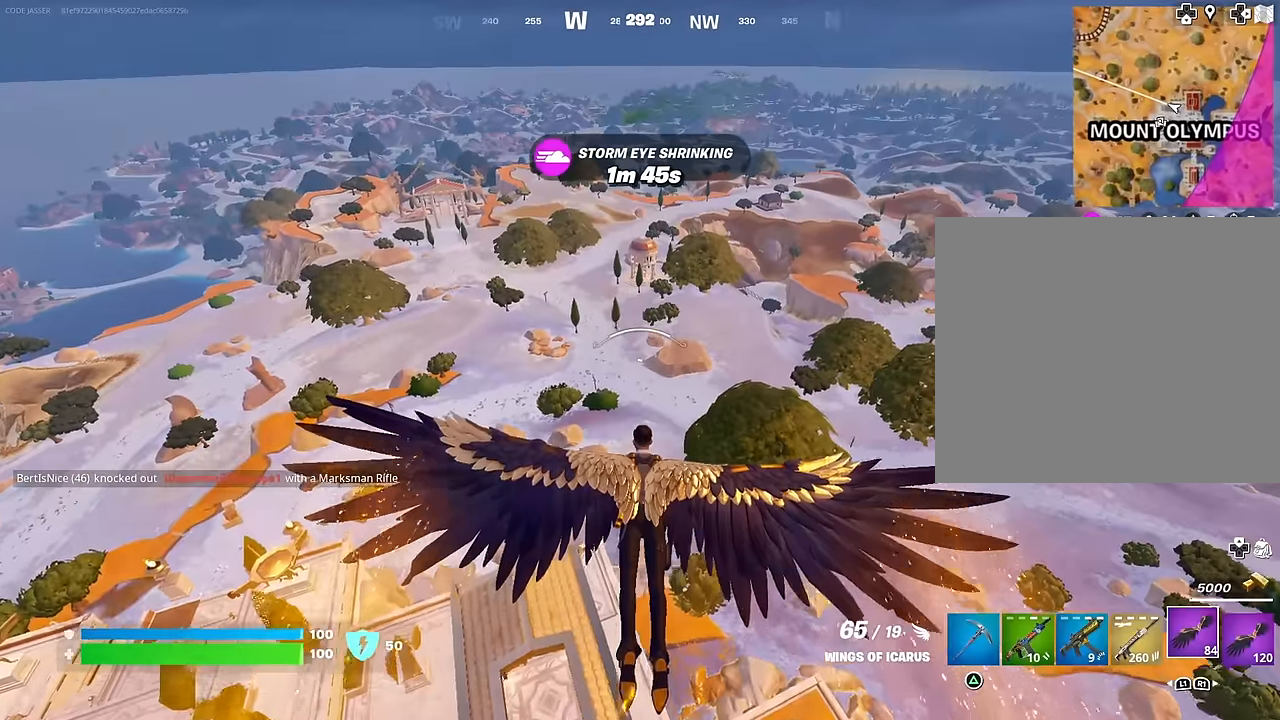
{"buttons": [], "left_stick": "center", "right_stick": "center", "events": [[283, "R2", "down"], [417, "R2", "up"]]}
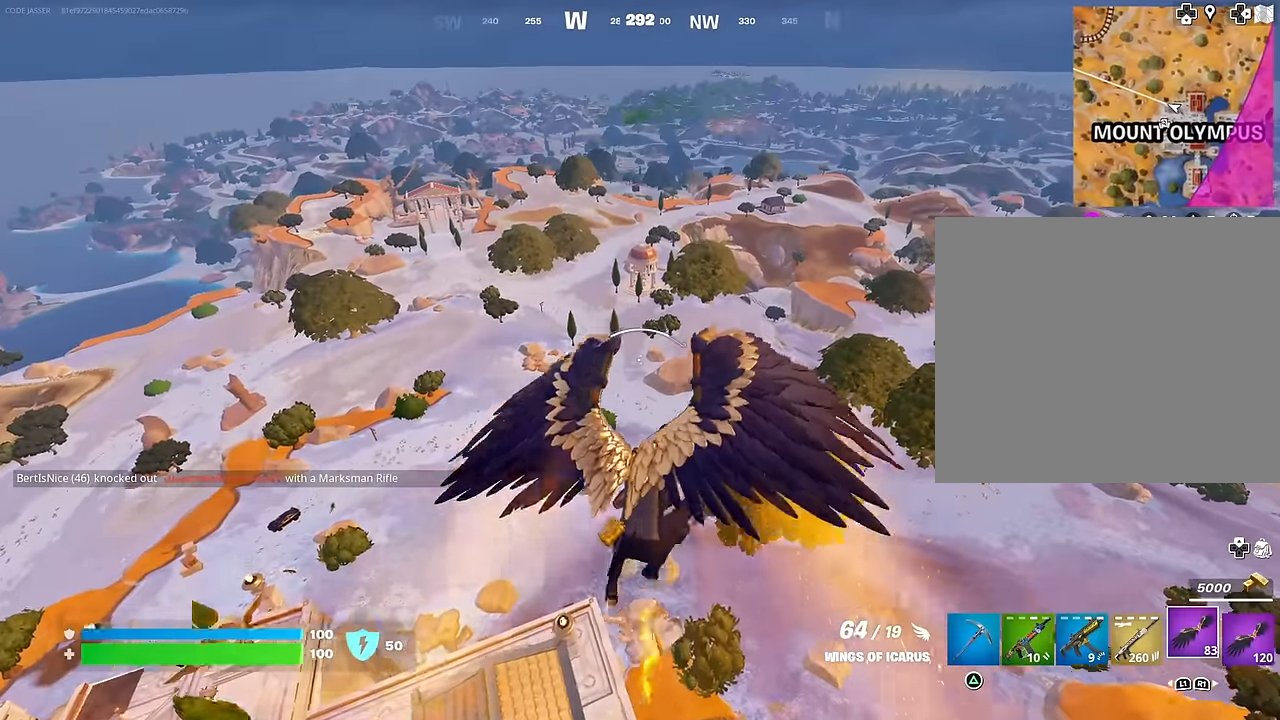
{"buttons": [], "left_stick": "center", "right_stick": "center", "events": []}
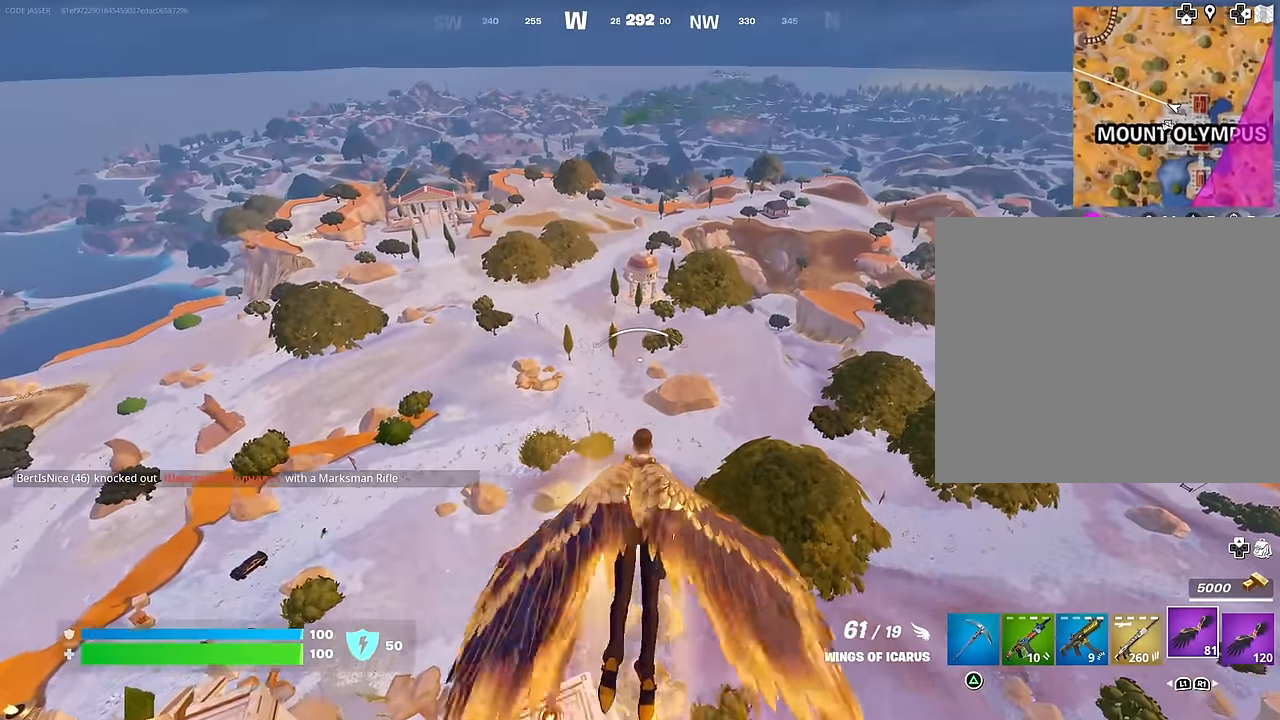
{"buttons": [], "left_stick": "center", "right_stick": "center", "events": [[233, "right_stick", "down"], [383, "right_stick", "center"]]}
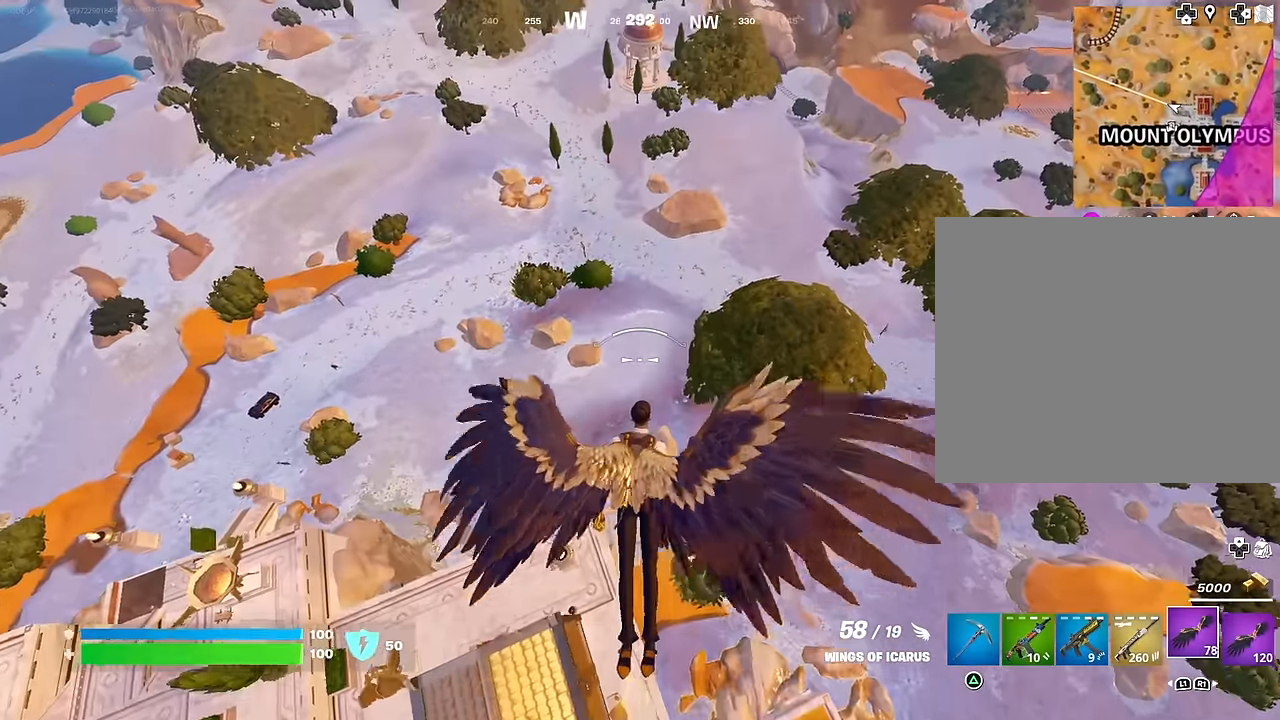
{"buttons": [], "left_stick": "center", "right_stick": "down", "events": [[17, "R2", "down"], [167, "R2", "up"], [383, "R2", "down"], [483, "right_stick", "down"], [500, "R2", "up"]]}
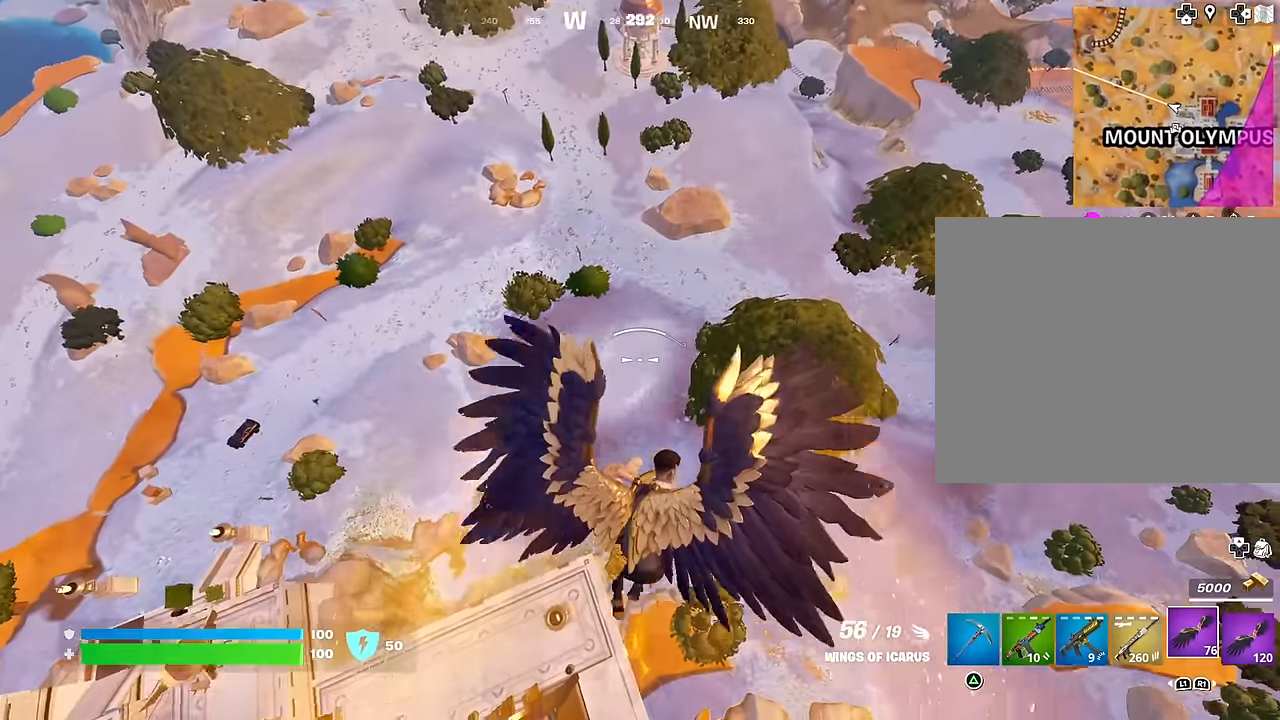
{"buttons": [], "left_stick": "center", "right_stick": "down", "events": []}
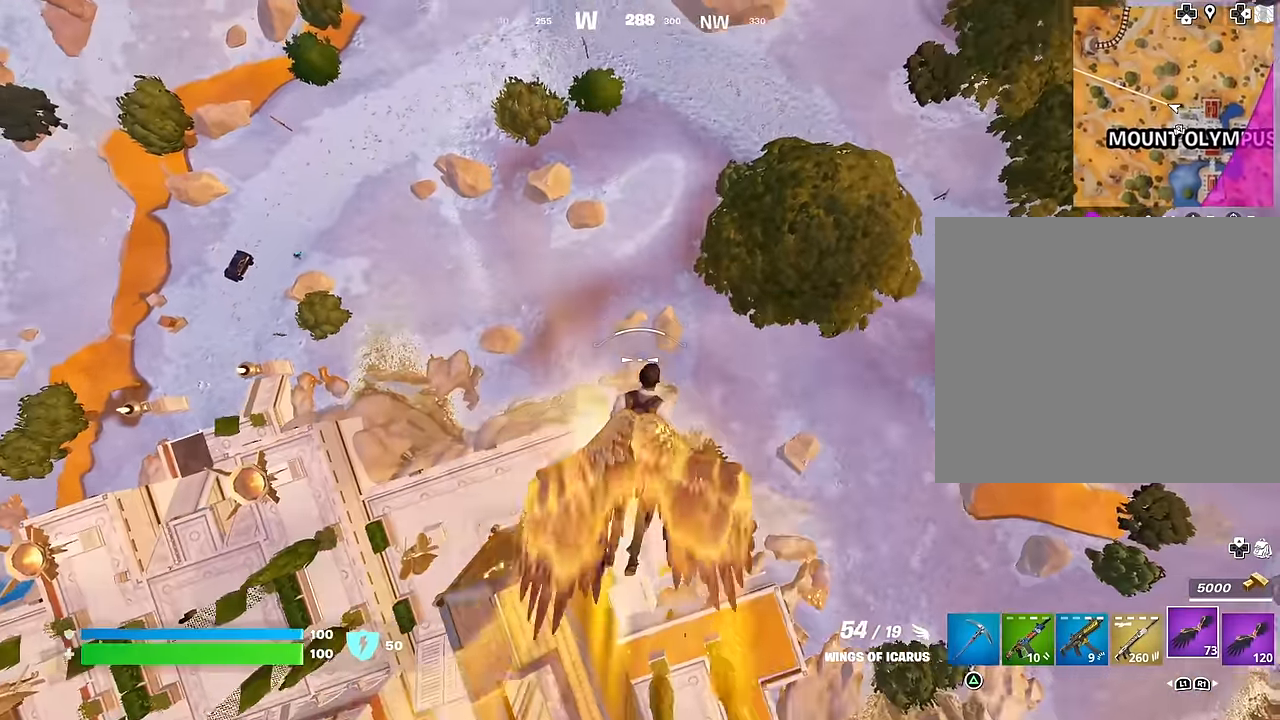
{"buttons": [], "left_stick": "center", "right_stick": "center", "events": [[417, "right_stick", "center"]]}
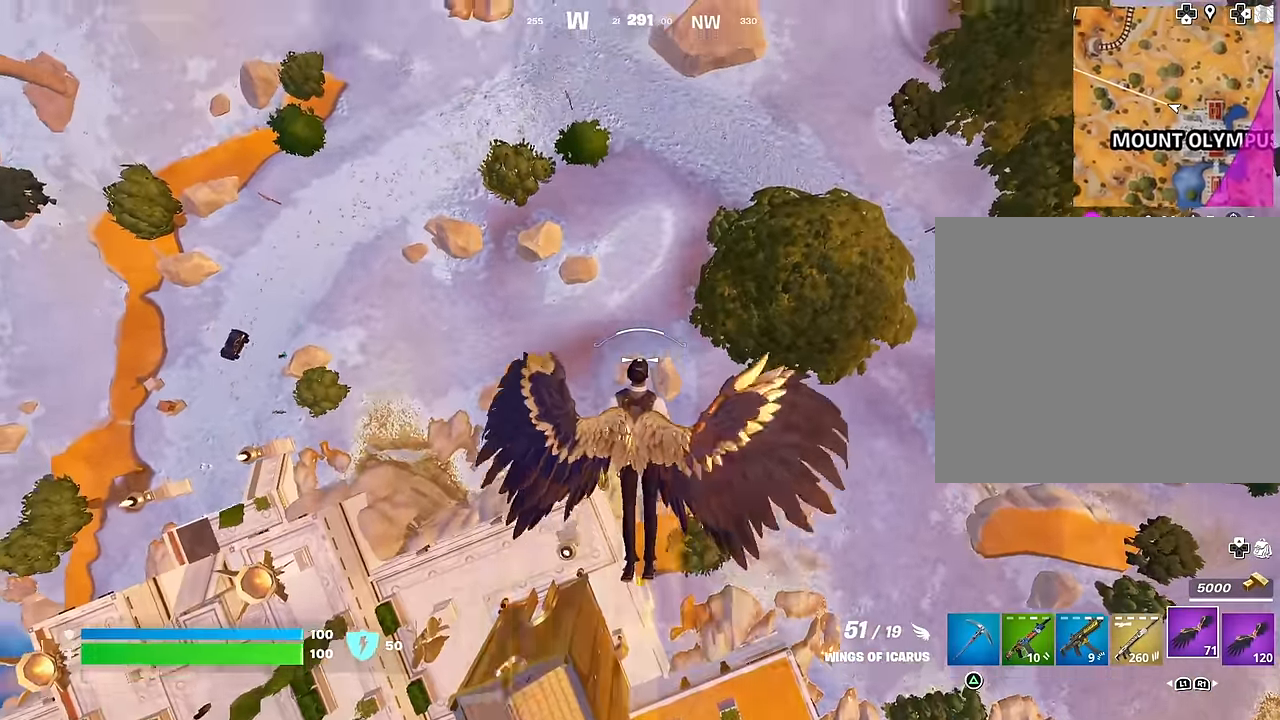
{"buttons": [], "left_stick": "center", "right_stick": "center", "events": [[67, "right_stick", "left"], [366, "right_stick", "center"]]}
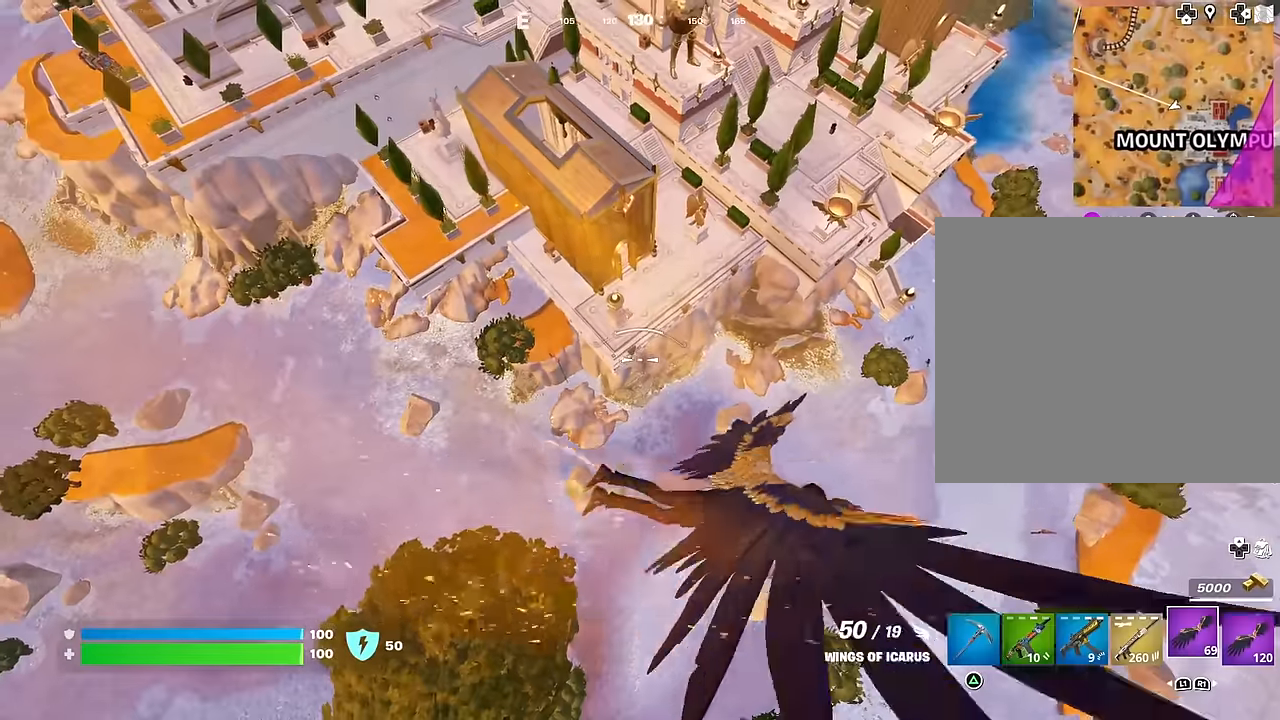
{"buttons": [], "left_stick": "center", "right_stick": "center", "events": []}
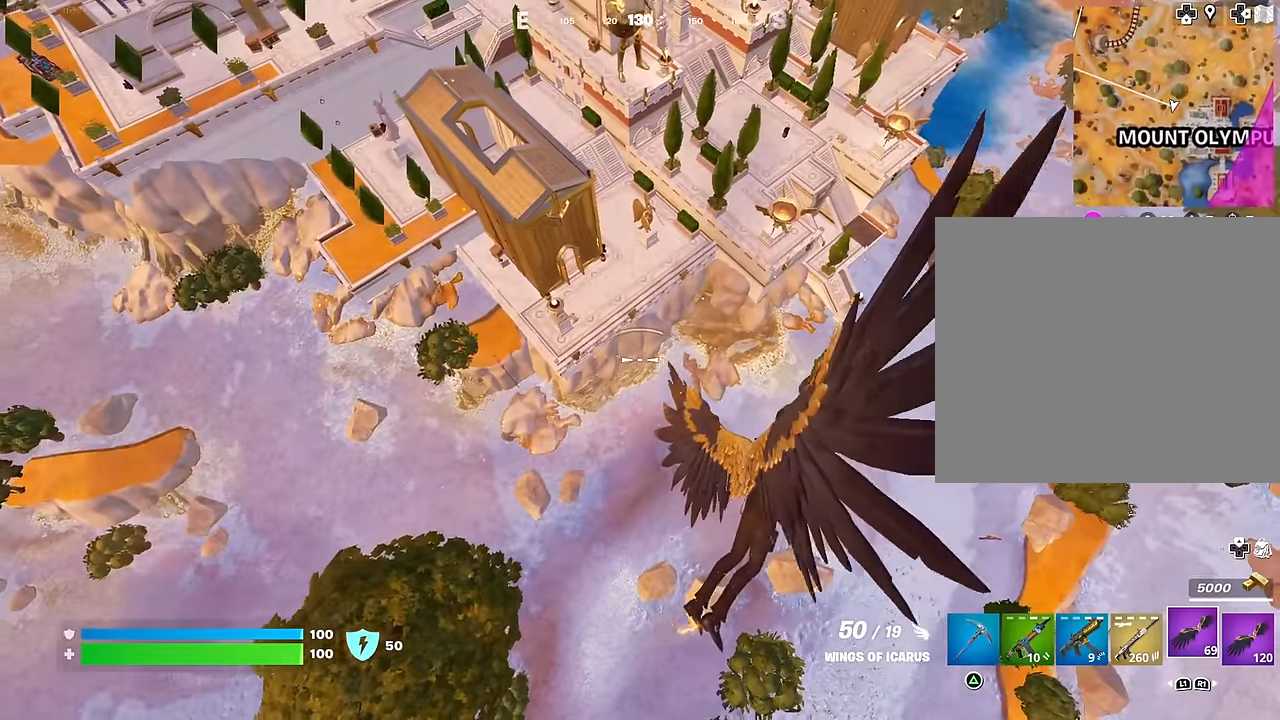
{"buttons": [], "left_stick": "center", "right_stick": "right", "events": [[466, "right_stick", "right"]]}
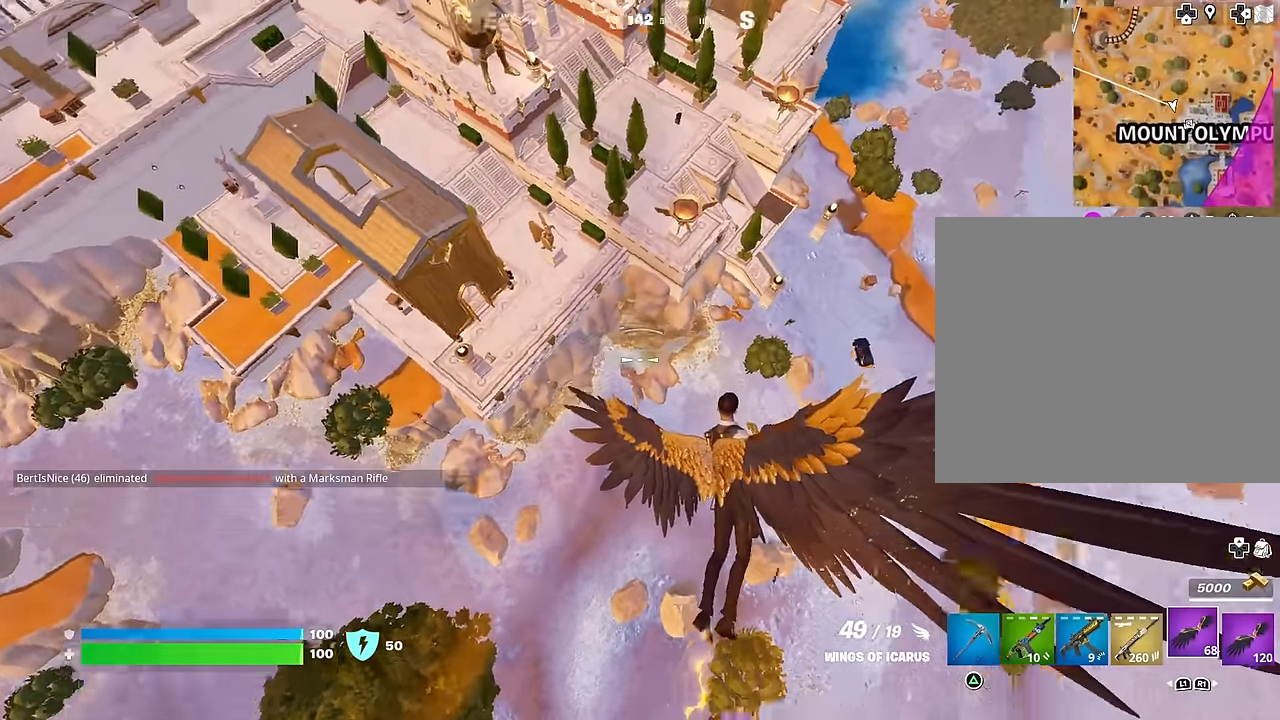
{"buttons": [], "left_stick": "center", "right_stick": "center", "events": [[166, "right_stick", "center"]]}
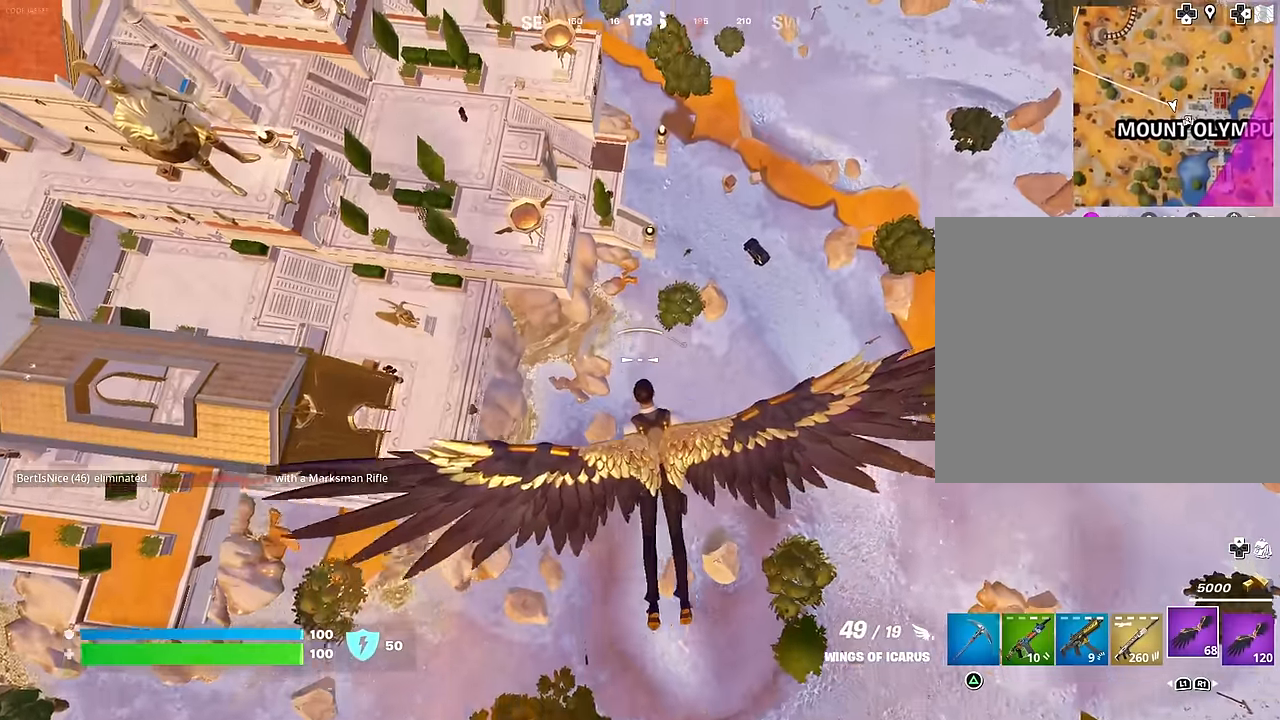
{"buttons": [], "left_stick": "right", "right_stick": "center", "events": [[83, "left_stick", "right"]]}
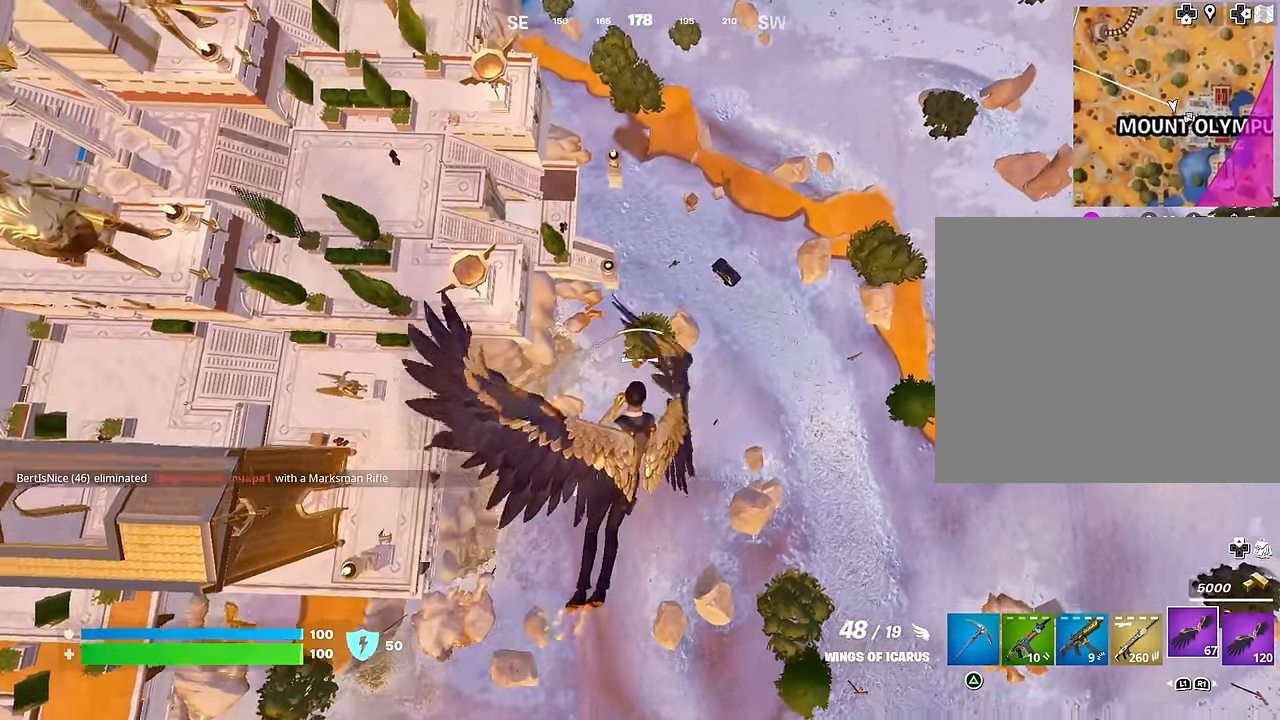
{"buttons": [], "left_stick": "up", "right_stick": "center", "events": [[50, "left_stick", "up-right"], [166, "left_stick", "up"]]}
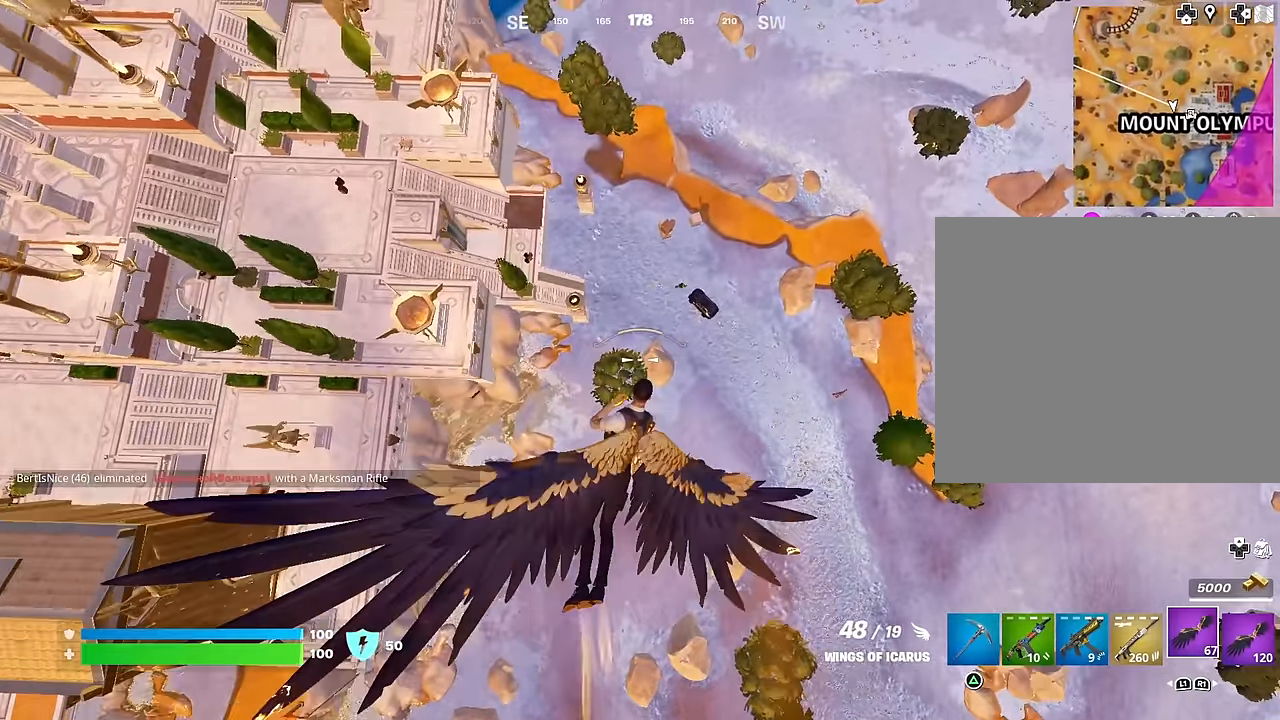
{"buttons": [], "left_stick": "up", "right_stick": "center", "events": []}
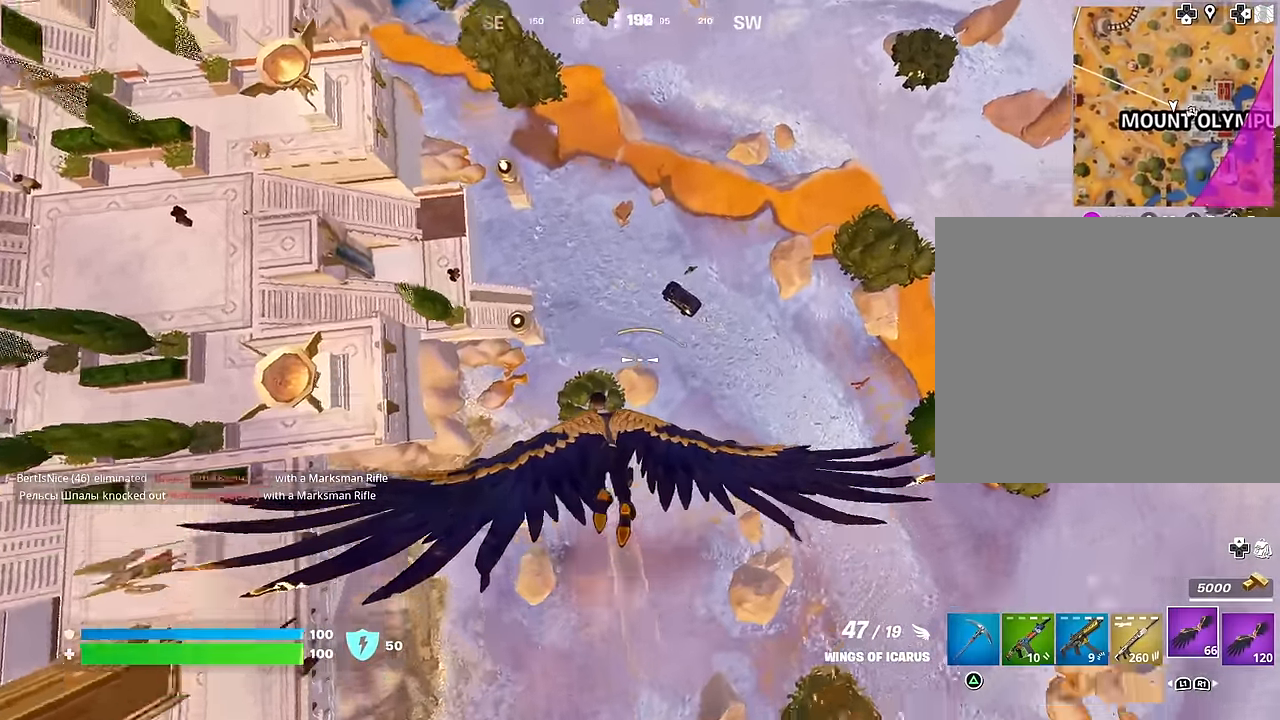
{"buttons": [], "left_stick": "up", "right_stick": "center", "events": []}
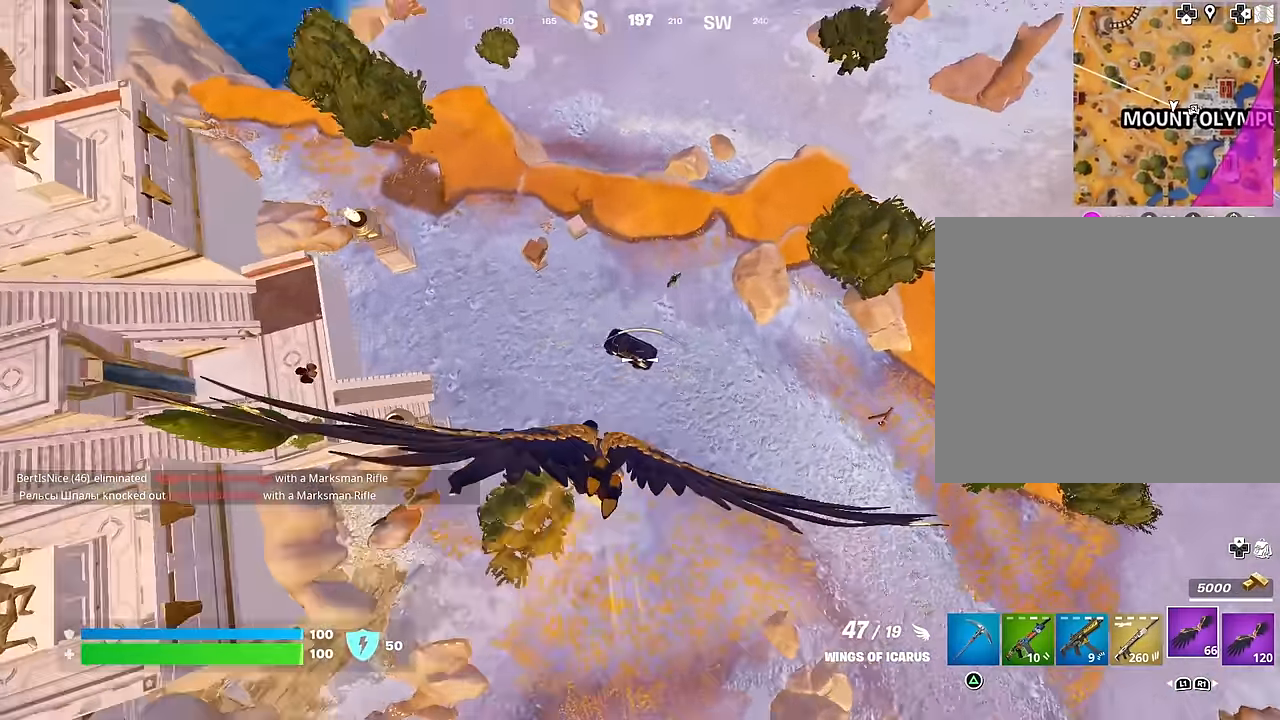
{"buttons": [], "left_stick": "up", "right_stick": "up-right", "events": [[366, "right_stick", "up-right"]]}
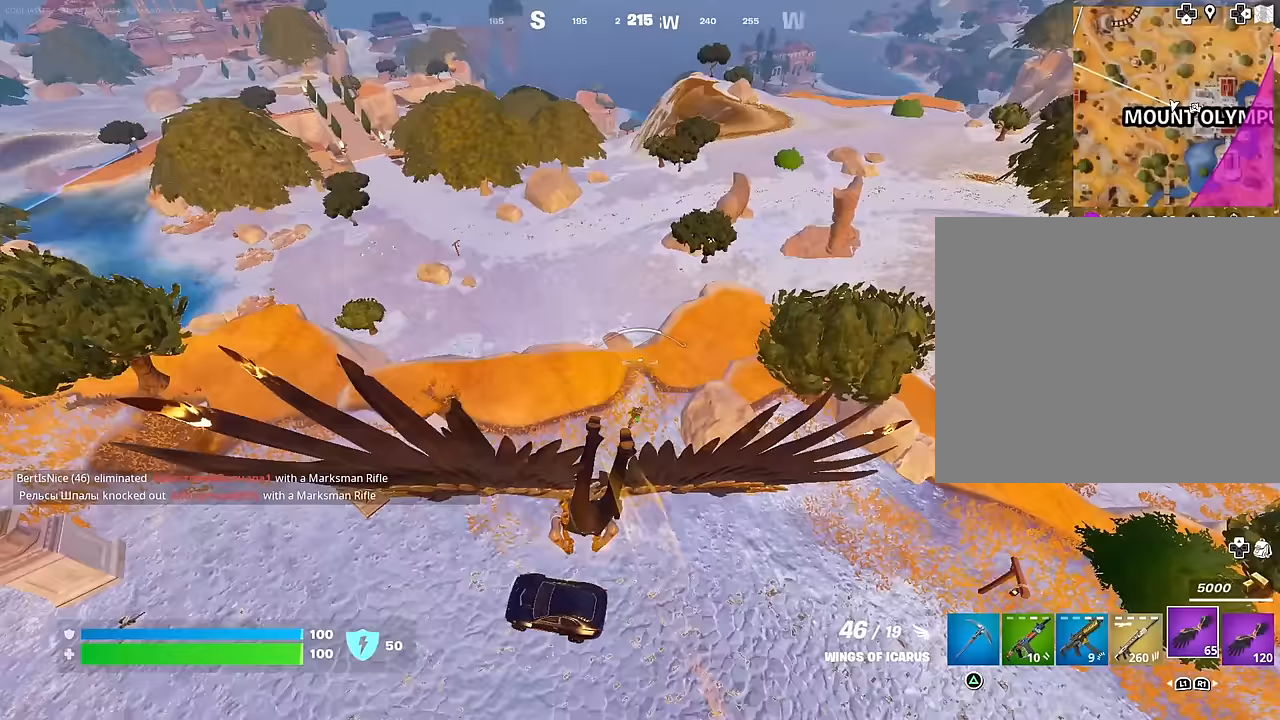
{"buttons": [], "left_stick": "up", "right_stick": "center", "events": [[50, "right_stick", "center"]]}
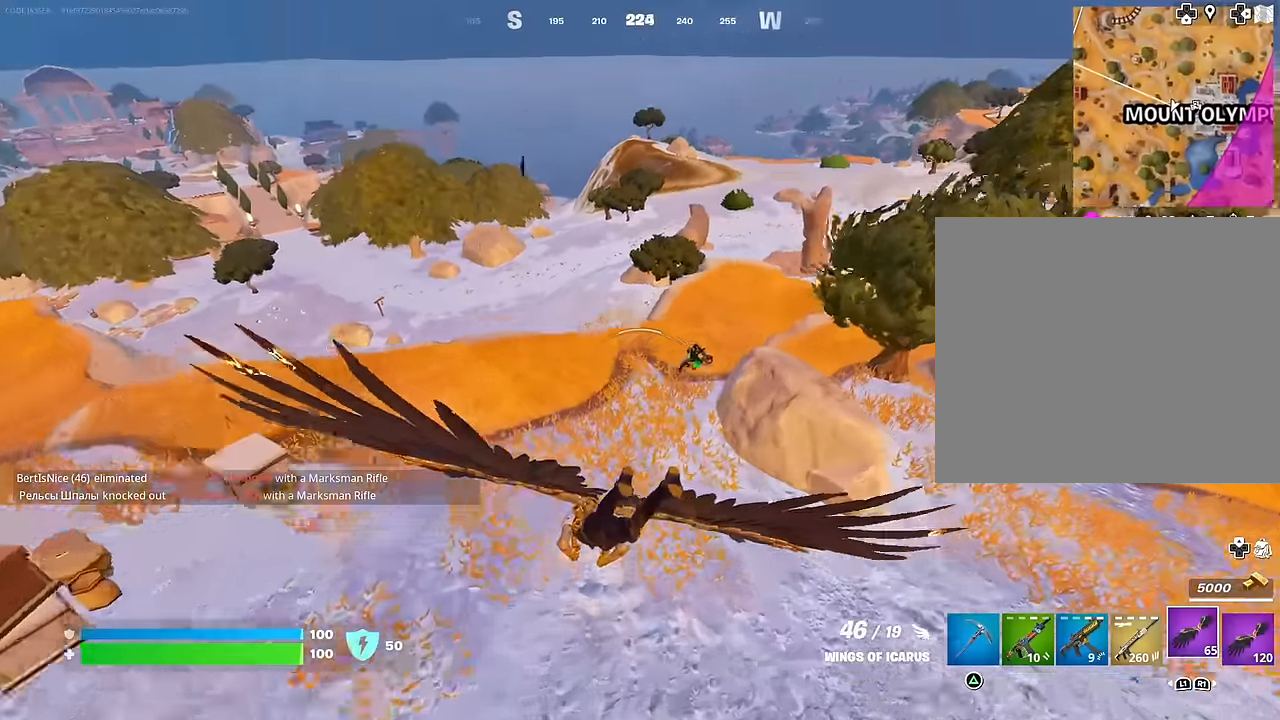
{"buttons": [], "left_stick": "up-left", "right_stick": "center", "events": [[317, "right_stick", "up-right"], [450, "left_stick", "up-left"], [467, "right_stick", "center"]]}
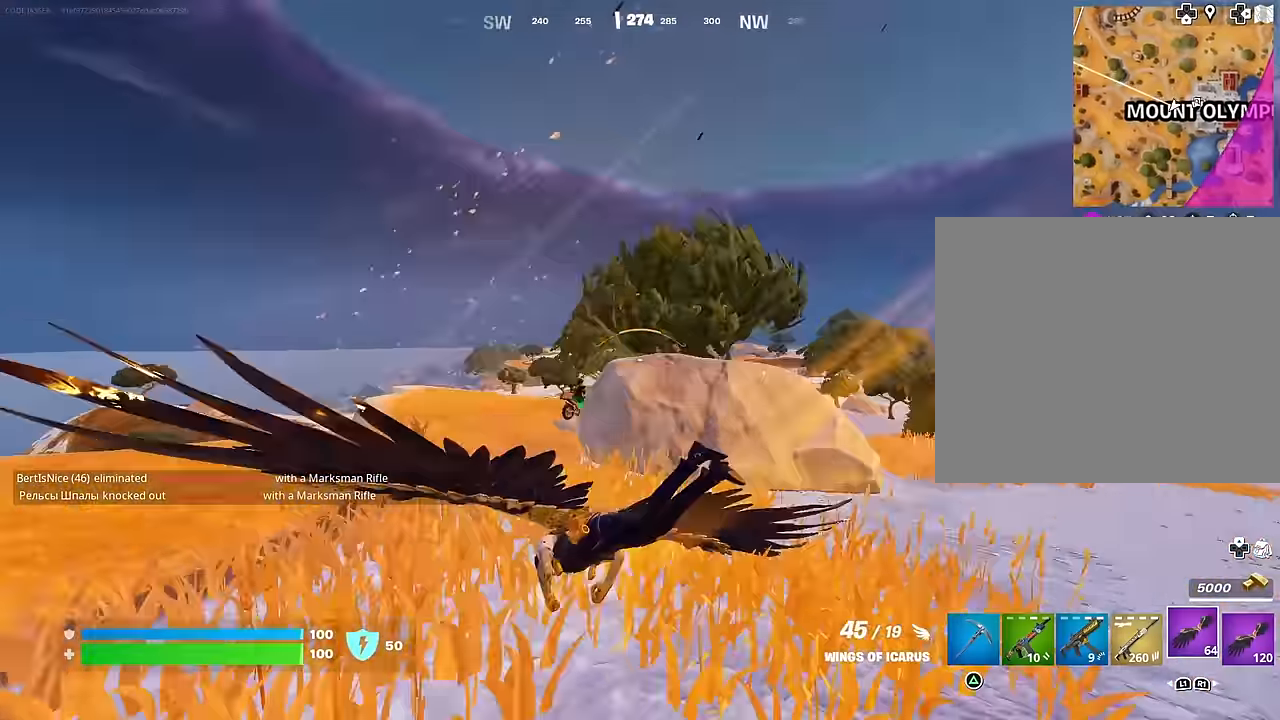
{"buttons": [], "left_stick": "up-right", "right_stick": "right", "events": [[100, "L1", "down"], [183, "L1", "up"], [333, "L3", "down"], [450, "L3", "up"], [467, "left_stick", "up-right"], [500, "right_stick", "right"]]}
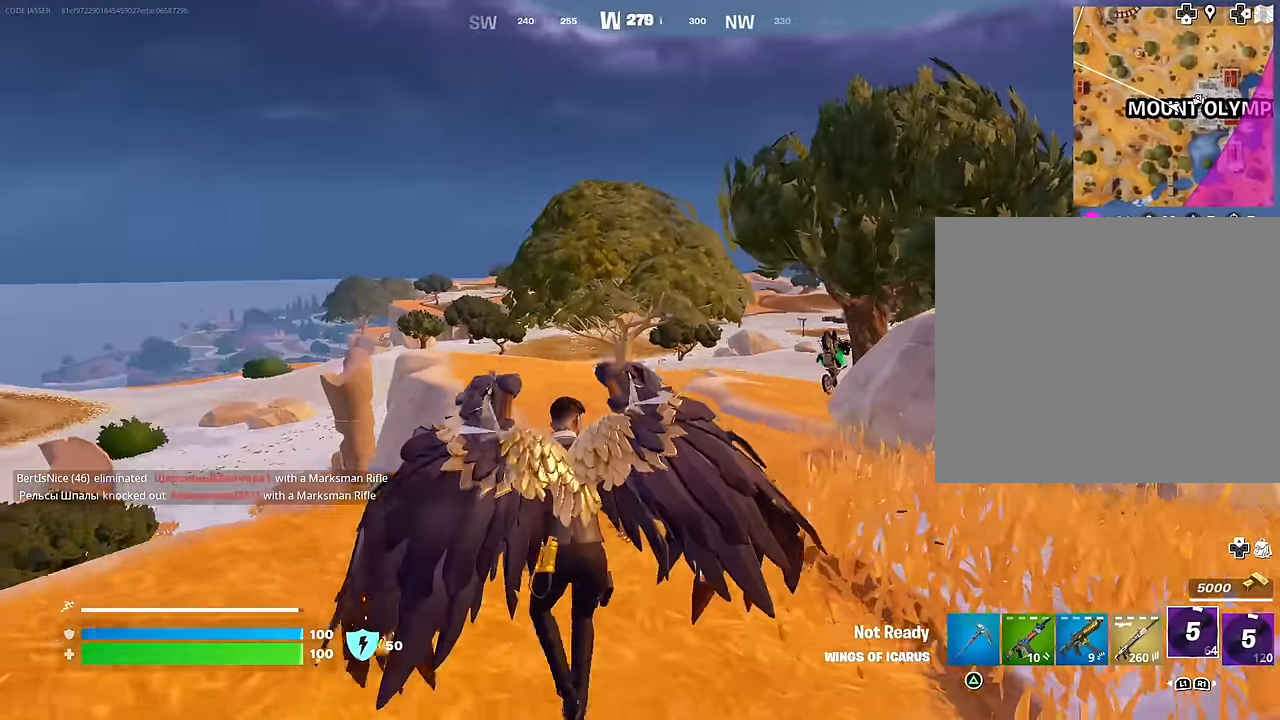
{"buttons": [], "left_stick": "up-right", "right_stick": "center", "events": [[100, "L1", "down"], [183, "L1", "up"], [183, "right_stick", "center"]]}
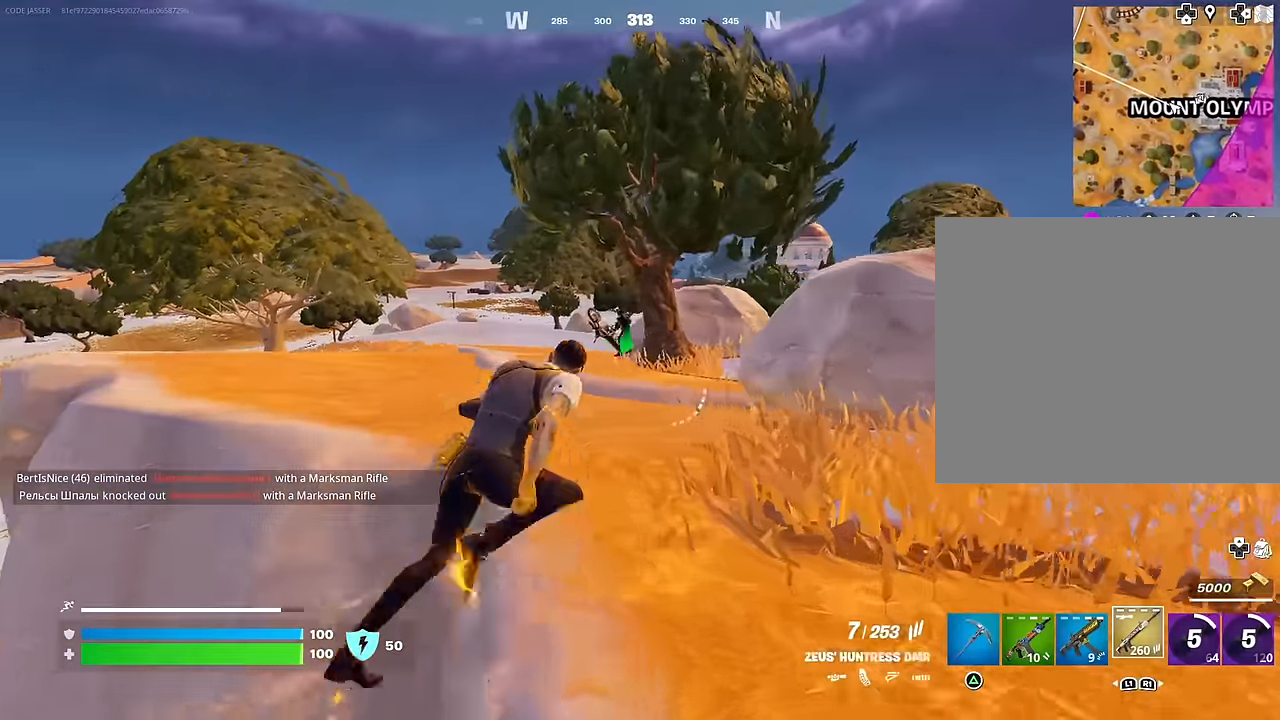
{"buttons": ["L2"], "left_stick": "down-left", "right_stick": "left", "events": [[200, "L2", "down"], [233, "left_stick", "up"], [283, "right_stick", "up"], [367, "right_stick", "left"], [433, "left_stick", "down-left"]]}
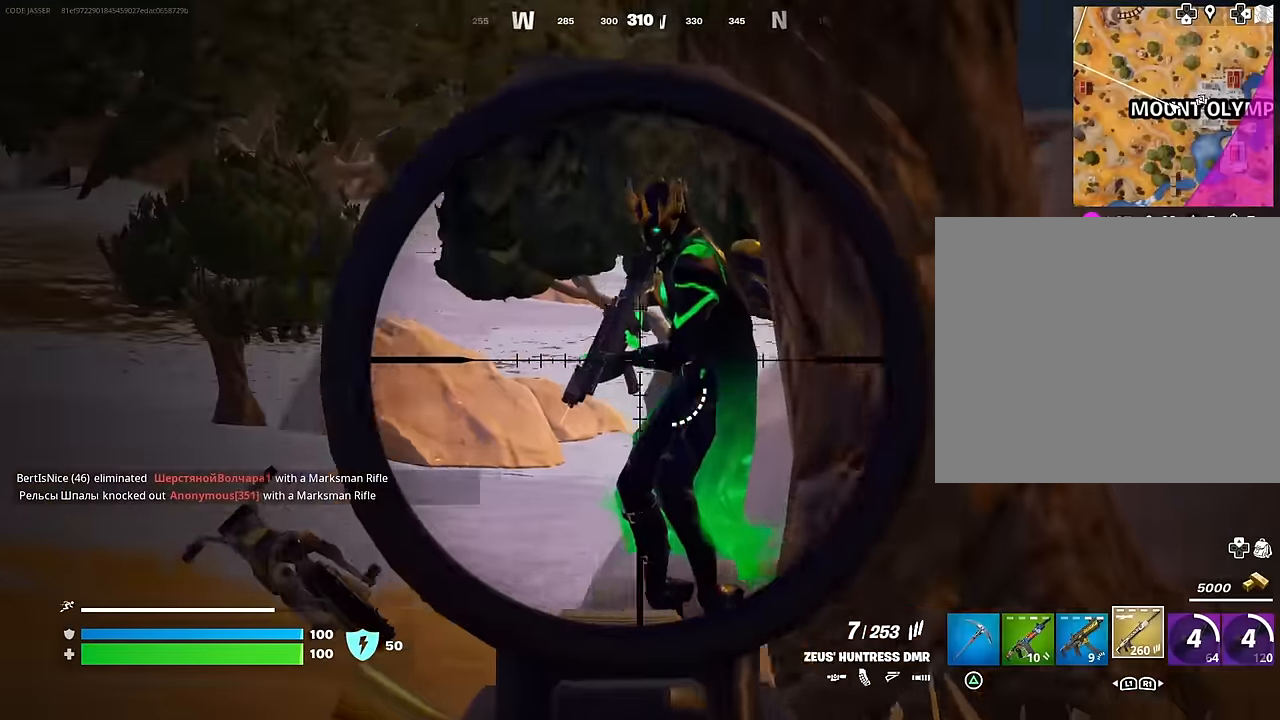
{"buttons": ["L2"], "left_stick": "up", "right_stick": "left", "events": [[83, "R2", "down"], [83, "left_stick", "down-right"], [83, "right_stick", "up-right"], [133, "left_stick", "right"], [167, "R2", "up"], [250, "right_stick", "down-left"], [300, "right_stick", "center"], [317, "left_stick", "left"], [383, "right_stick", "down"], [400, "left_stick", "up"], [483, "right_stick", "left"]]}
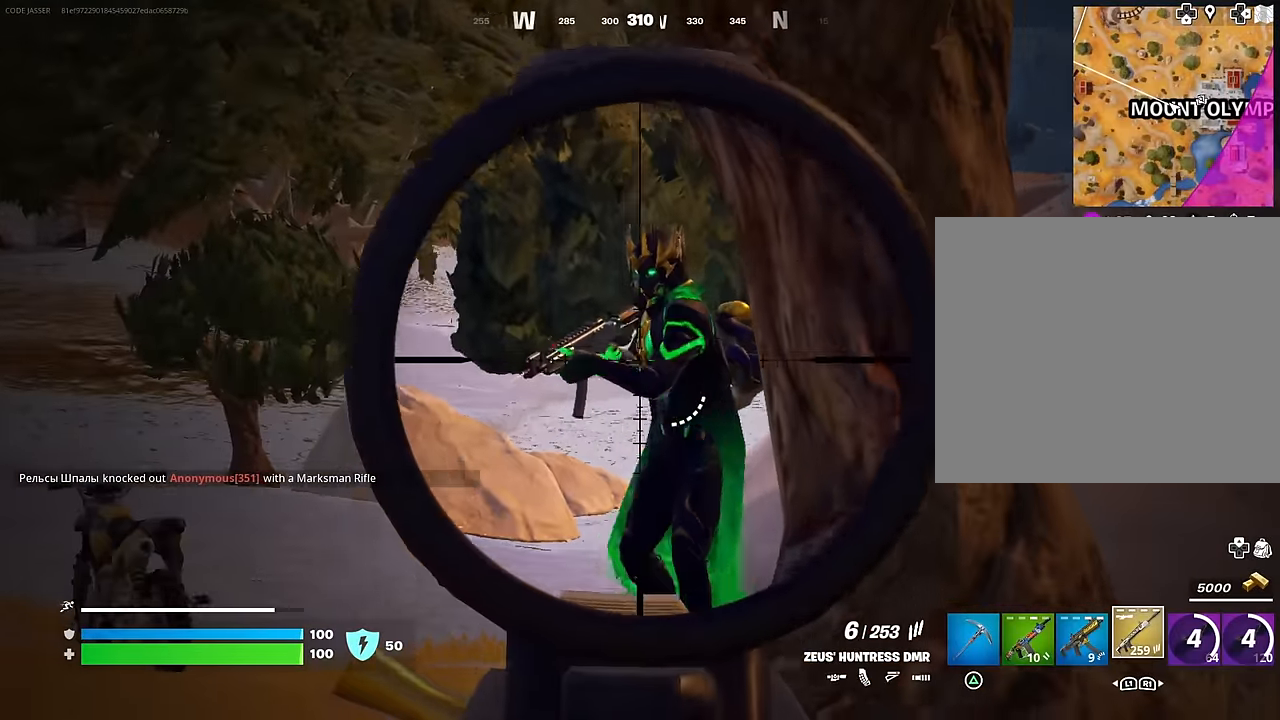
{"buttons": ["L2", "R2"], "left_stick": "center", "right_stick": "down-left", "events": [[50, "right_stick", "up"], [300, "right_stick", "down"], [450, "R2", "down"], [450, "right_stick", "down-left"], [483, "left_stick", "center"]]}
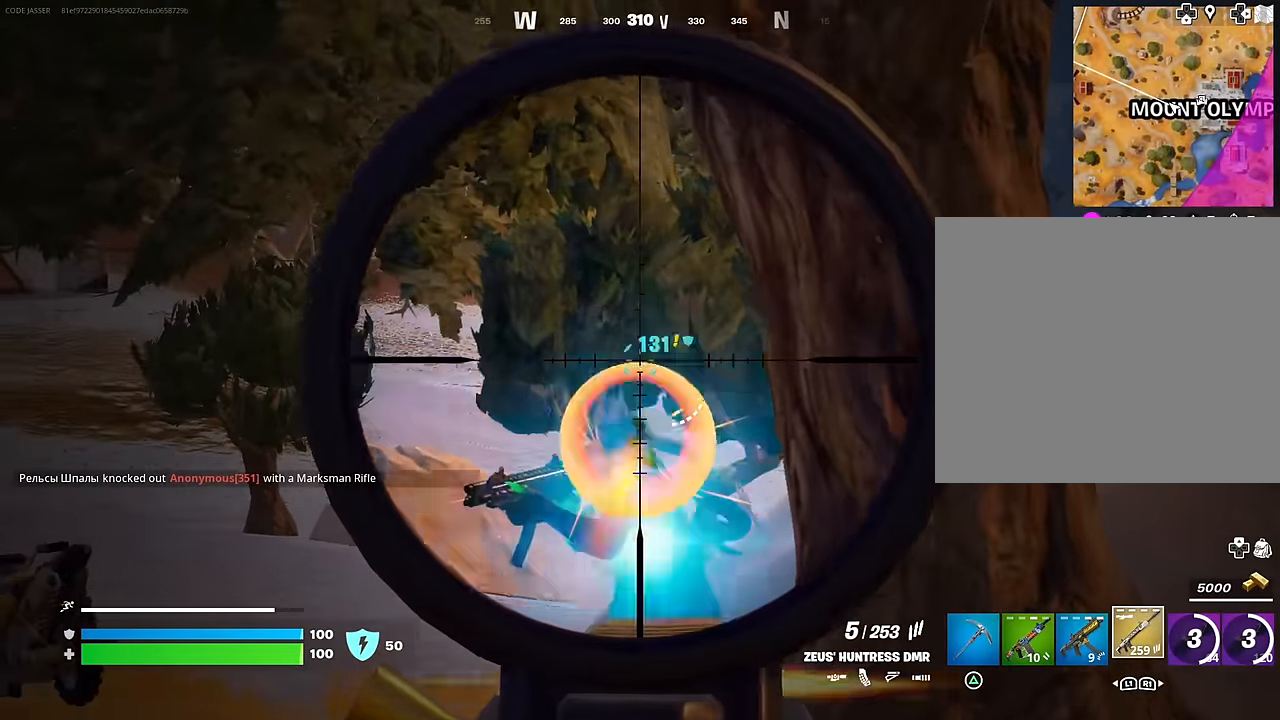
{"buttons": [], "left_stick": "up-left", "right_stick": "left", "events": [[33, "R2", "up"], [33, "left_stick", "up-right"], [133, "L2", "up"], [200, "L3", "down"], [217, "left_stick", "up"], [267, "right_stick", "left"], [300, "L3", "up"], [333, "left_stick", "up-left"], [417, "L1", "down"], [483, "L1", "up"]]}
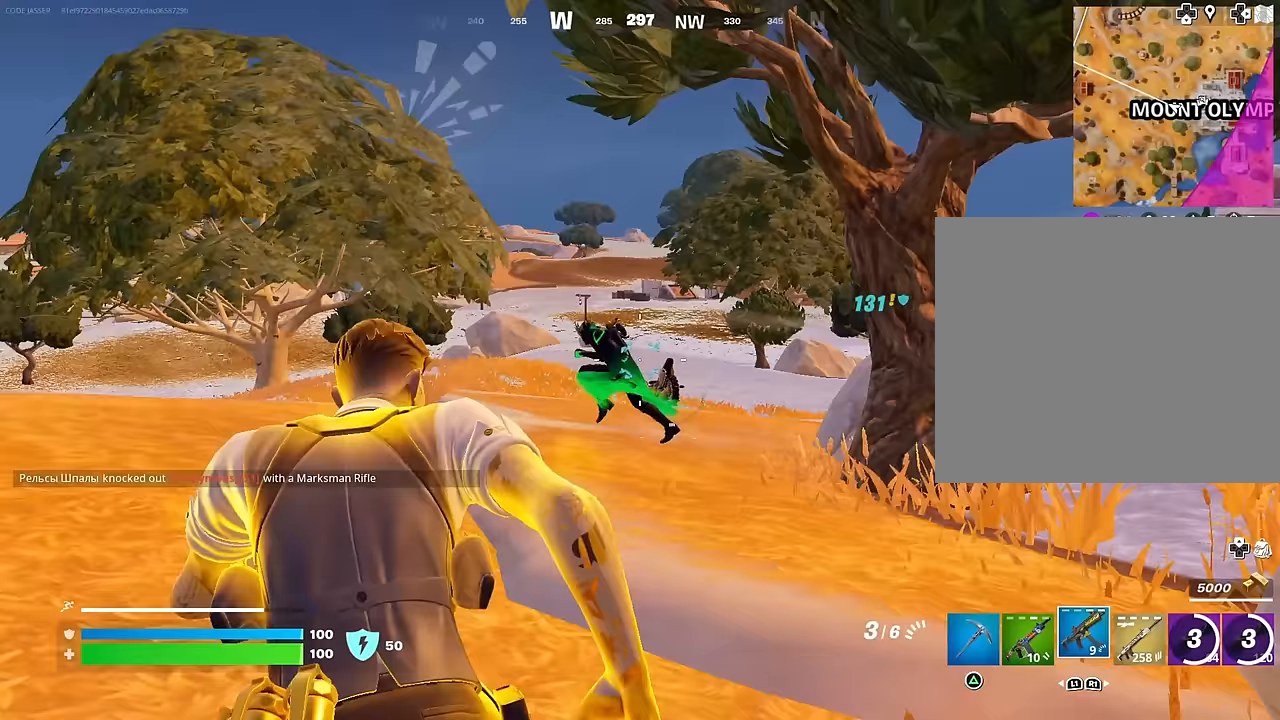
{"buttons": [], "left_stick": "up-left", "right_stick": "left", "events": [[50, "L1", "down"], [117, "L1", "up"], [183, "left_stick", "up"], [183, "right_stick", "center"], [400, "left_stick", "up-left"], [400, "right_stick", "left"]]}